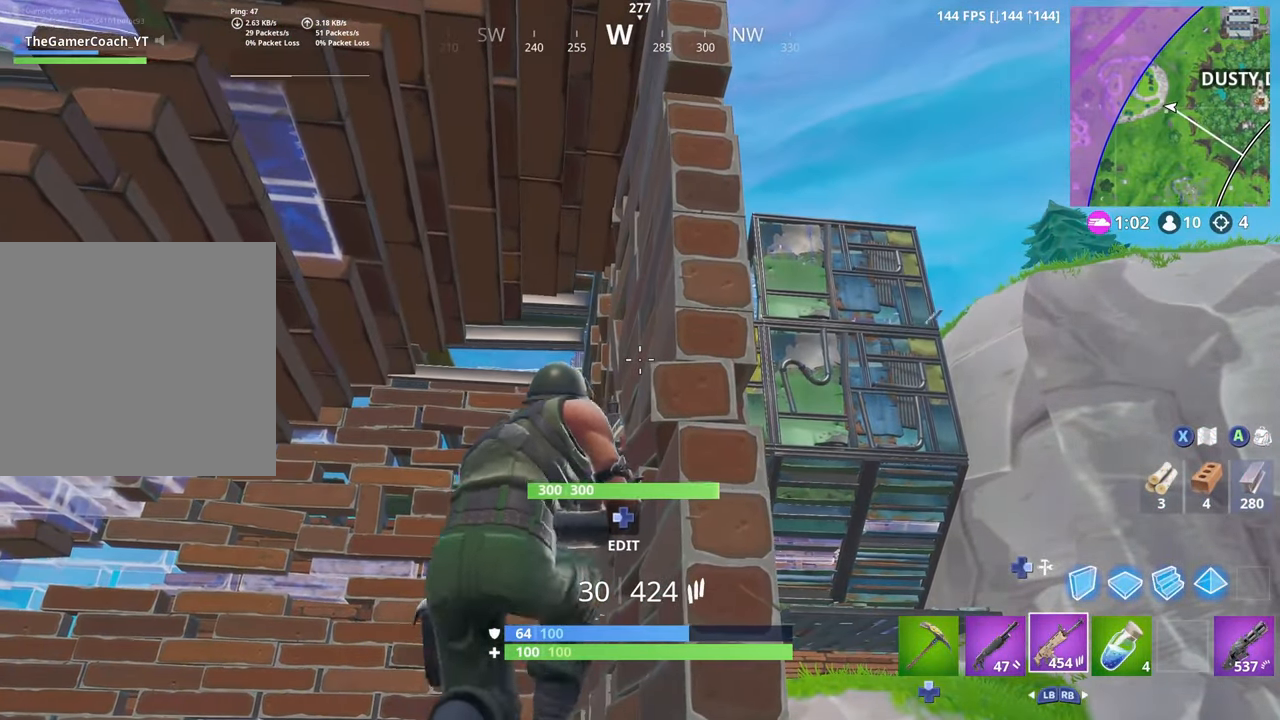
Gameplay with a controller (Xbox layout); each line is a JSON object with the inputs held at the frame after it. "events" lists button and stick changes between this image and that frame as [ms after this image, input, new state], when the widget could be followed in between.
{"buttons": [], "left_stick": "up-right", "right_stick": "down-left", "events": [[33, "left_stick", "up-right"], [266, "right_stick", "down-left"]]}
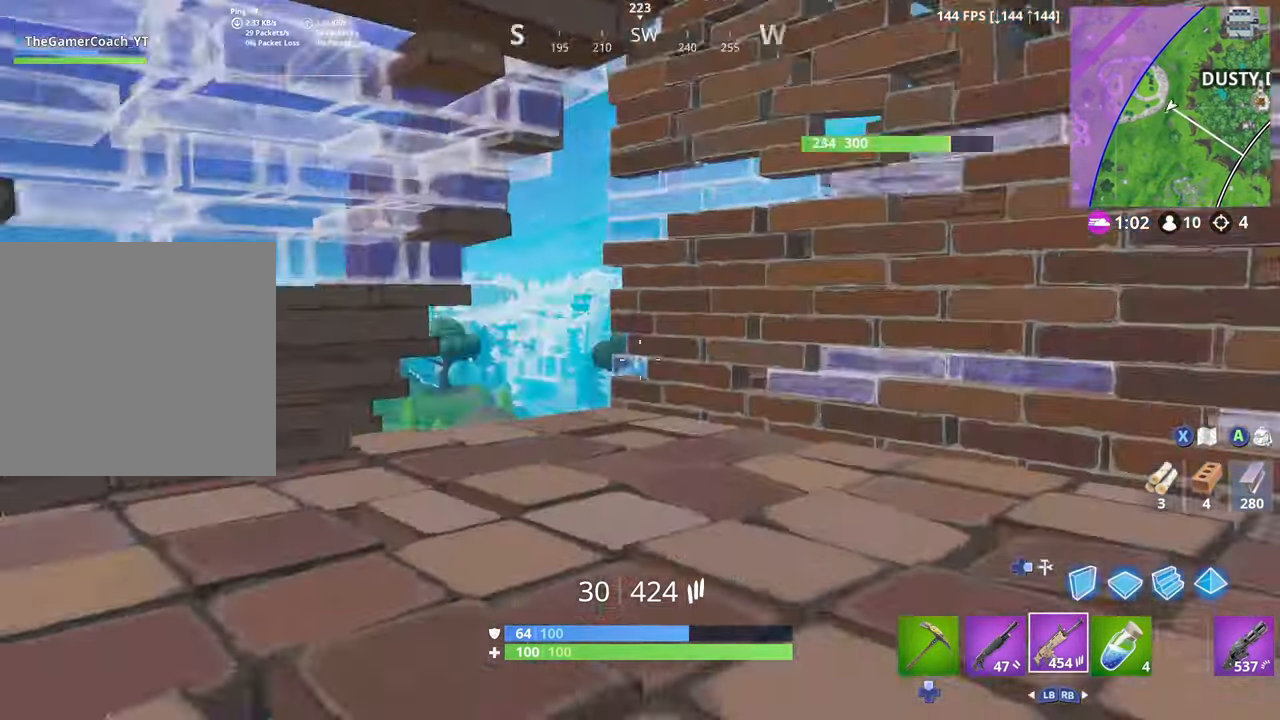
{"buttons": [], "left_stick": "right", "right_stick": "up-left", "events": [[33, "left_stick", "right"], [350, "right_stick", "left"], [500, "right_stick", "up-left"]]}
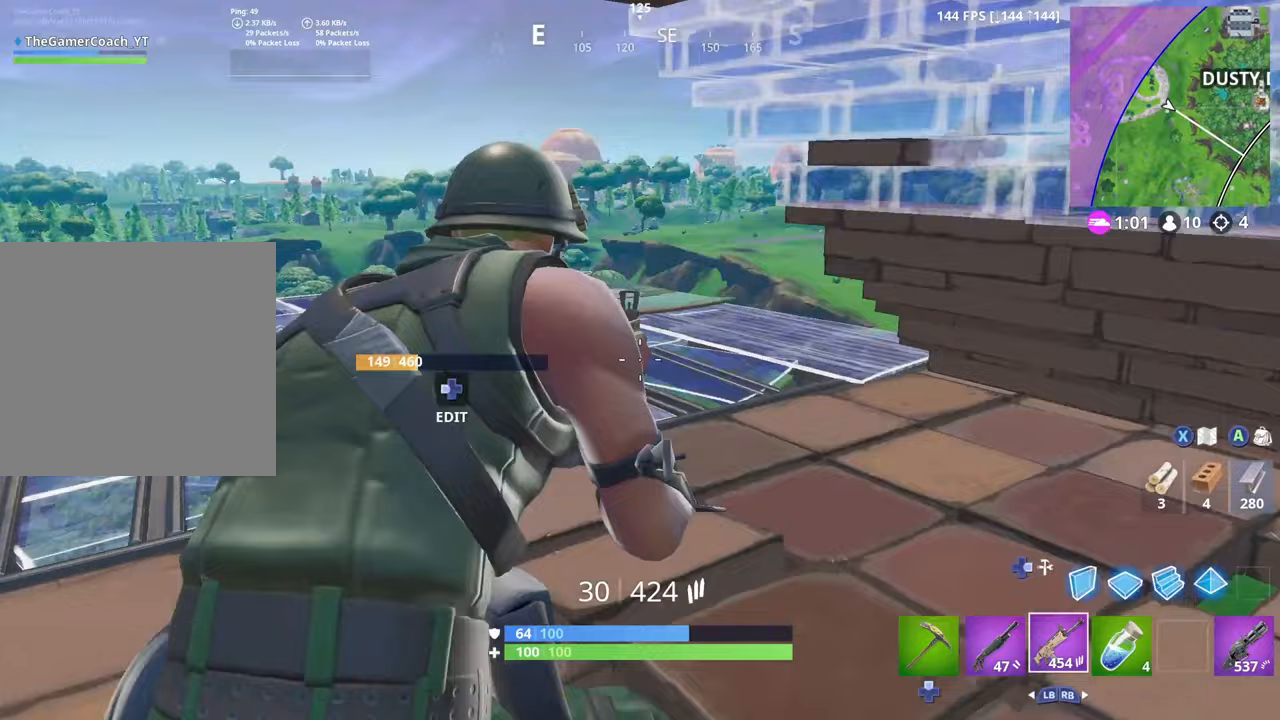
{"buttons": [], "left_stick": "up", "right_stick": "right", "events": [[133, "left_stick", "center"], [150, "right_stick", "center"], [283, "left_stick", "up-left"], [367, "left_stick", "up"], [367, "right_stick", "right"]]}
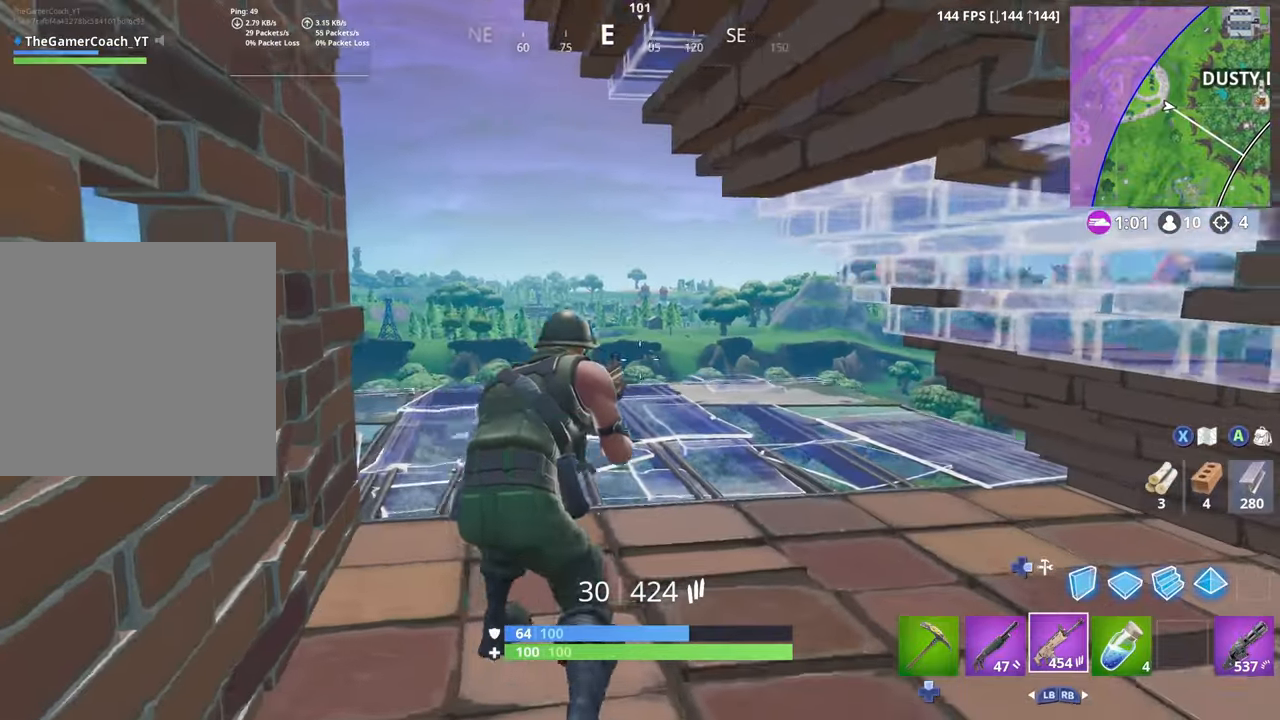
{"buttons": [], "left_stick": "up-left", "right_stick": "right", "events": [[83, "right_stick", "down-right"], [217, "right_stick", "right"], [233, "left_stick", "up-left"]]}
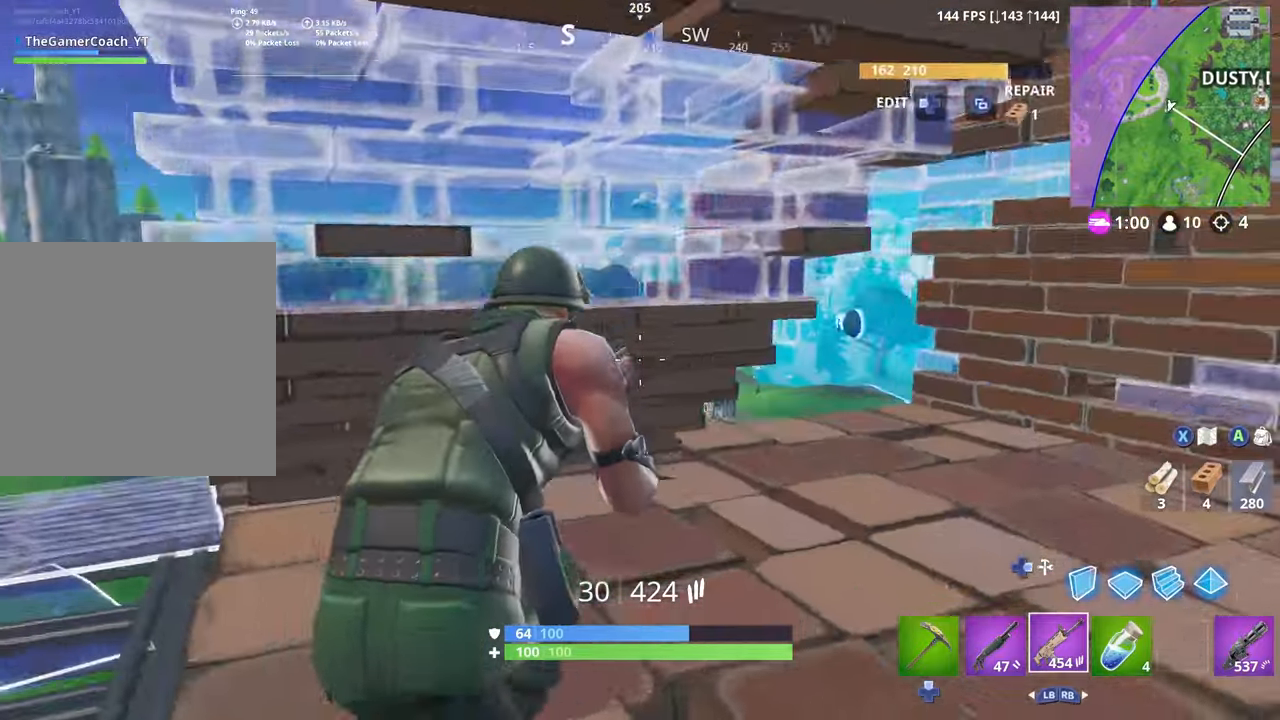
{"buttons": [], "left_stick": "down-right", "right_stick": "up-right", "events": [[33, "right_stick", "down-left"], [50, "left_stick", "up-right"], [100, "left_stick", "right"], [167, "right_stick", "center"], [250, "left_stick", "down-right"], [300, "right_stick", "up-right"]]}
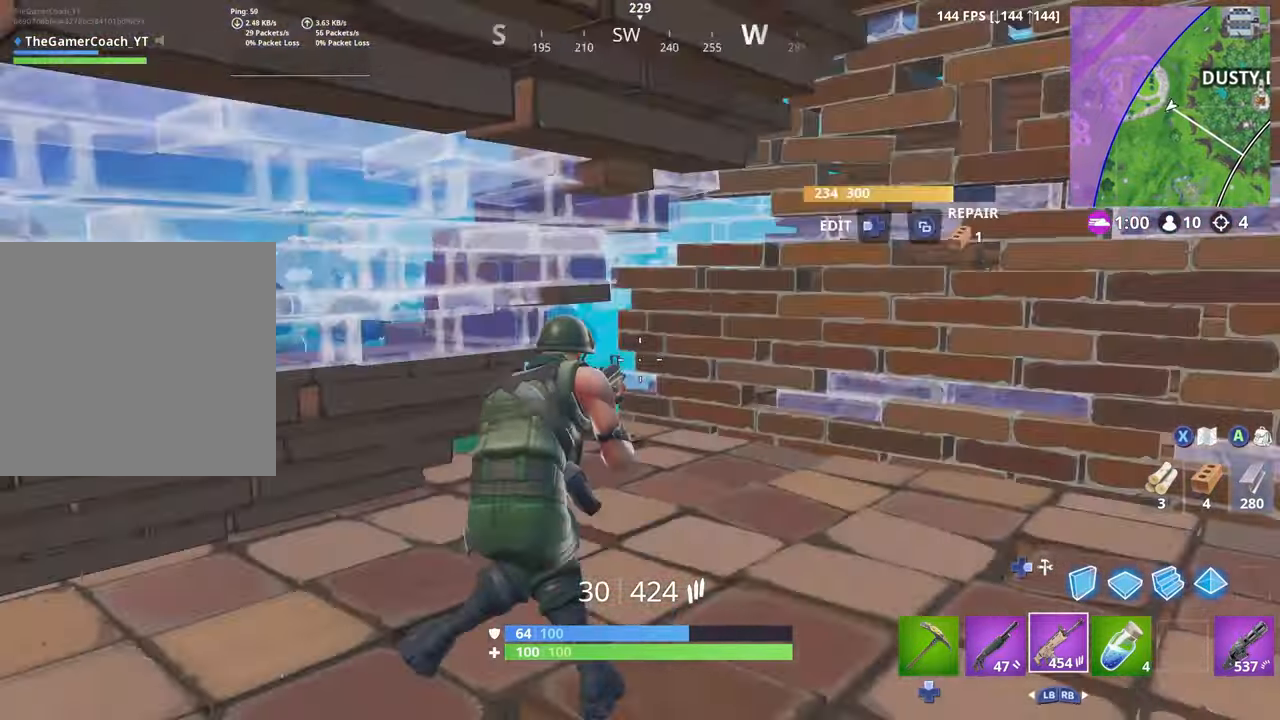
{"buttons": ["R2"], "left_stick": "left", "right_stick": "center", "events": [[183, "left_stick", "right"], [200, "right_stick", "left"], [317, "left_stick", "down-right"], [350, "DPAD_RIGHT", "down"], [367, "right_stick", "center"], [467, "DPAD_RIGHT", "up"], [467, "R2", "down"], [467, "left_stick", "left"]]}
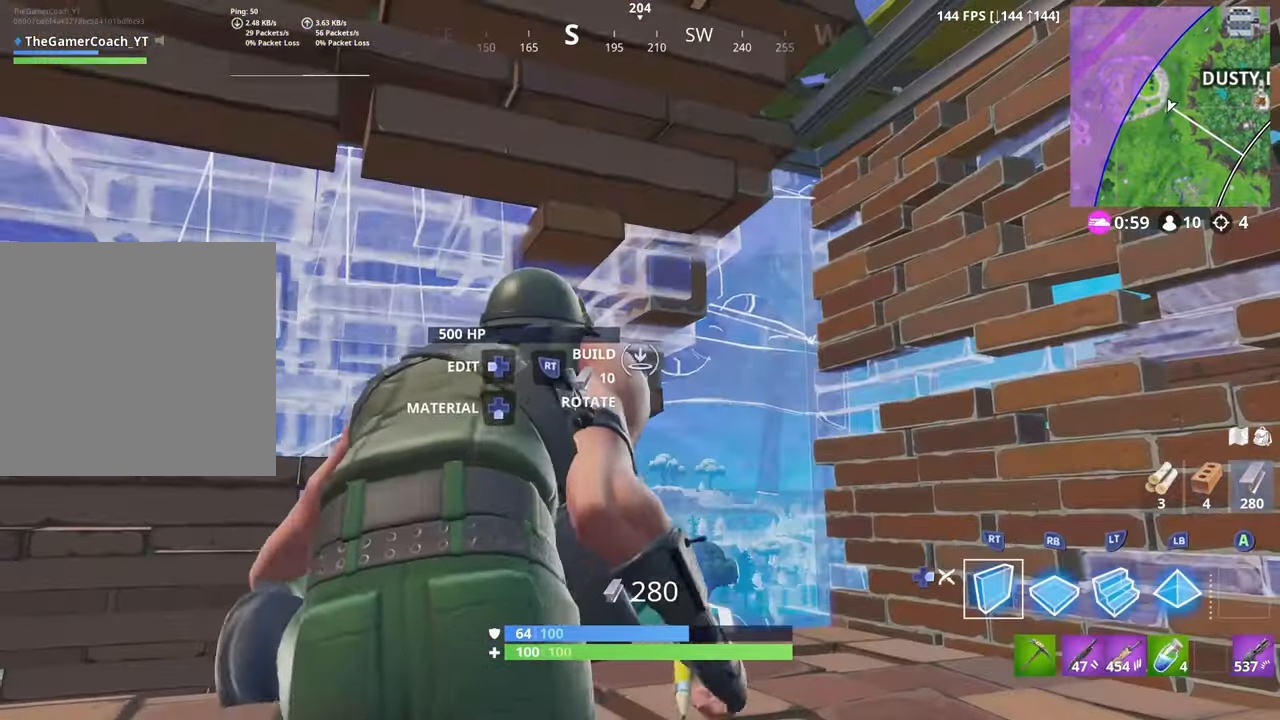
{"buttons": [], "left_stick": "down-right", "right_stick": "center", "events": [[67, "DPAD_RIGHT", "down"], [117, "R2", "up"], [133, "right_stick", "right"], [183, "DPAD_RIGHT", "up"], [217, "right_stick", "up-right"], [367, "left_stick", "down-right"], [450, "right_stick", "center"]]}
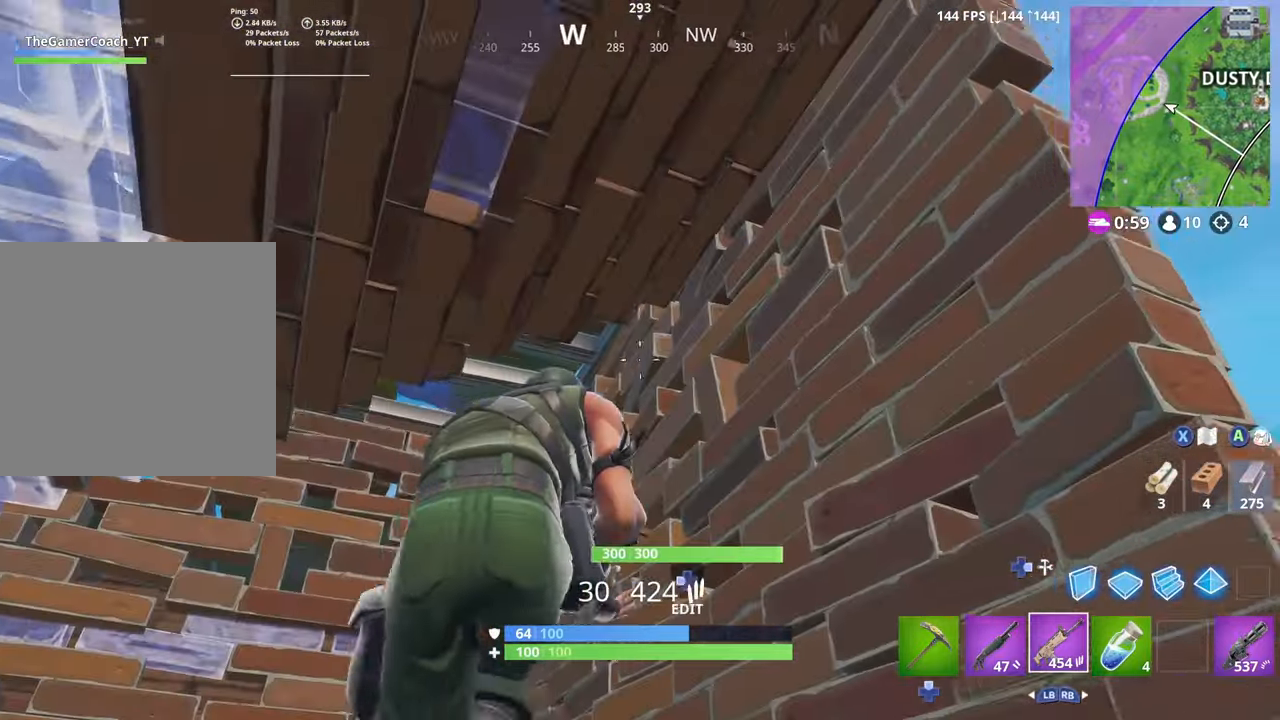
{"buttons": [], "left_stick": "down-right", "right_stick": "down-left", "events": [[167, "right_stick", "down-left"]]}
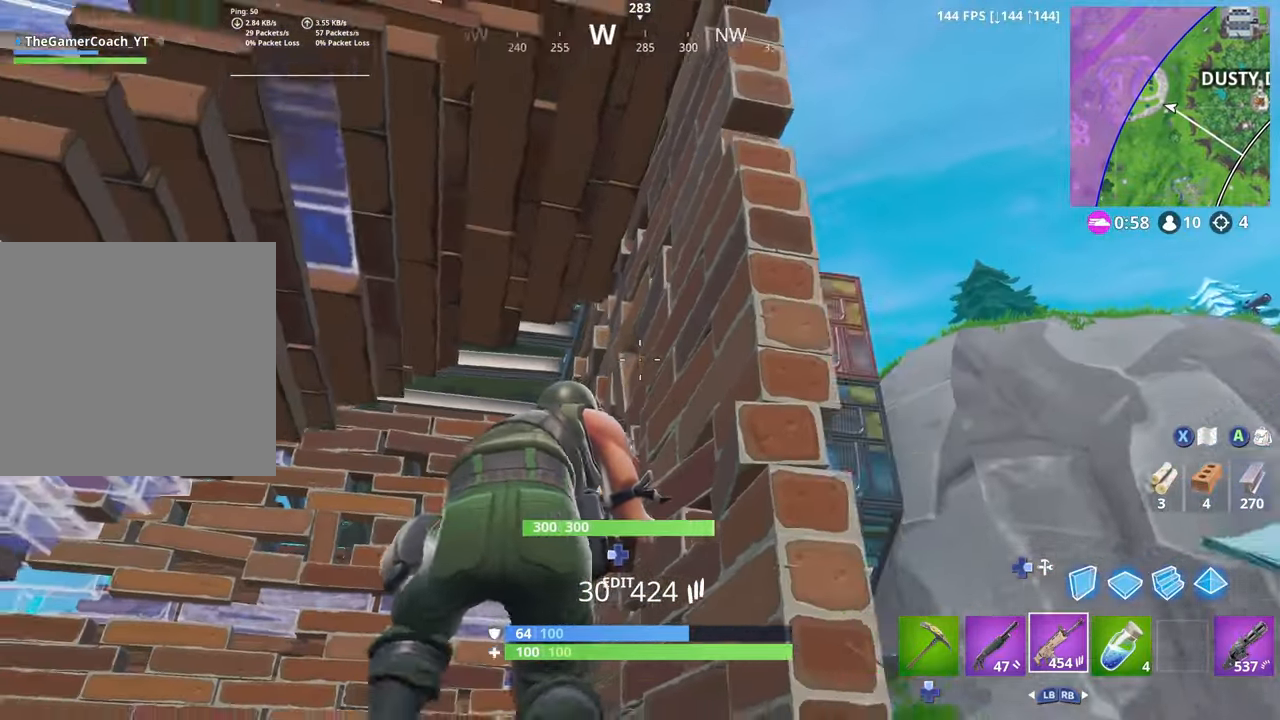
{"buttons": [], "left_stick": "down-right", "right_stick": "down-left", "events": [[17, "right_stick", "center"], [50, "left_stick", "down"], [150, "R3", "down"], [267, "R3", "up"], [317, "R3", "down"], [317, "left_stick", "down-right"], [417, "R3", "up"], [417, "right_stick", "down-left"]]}
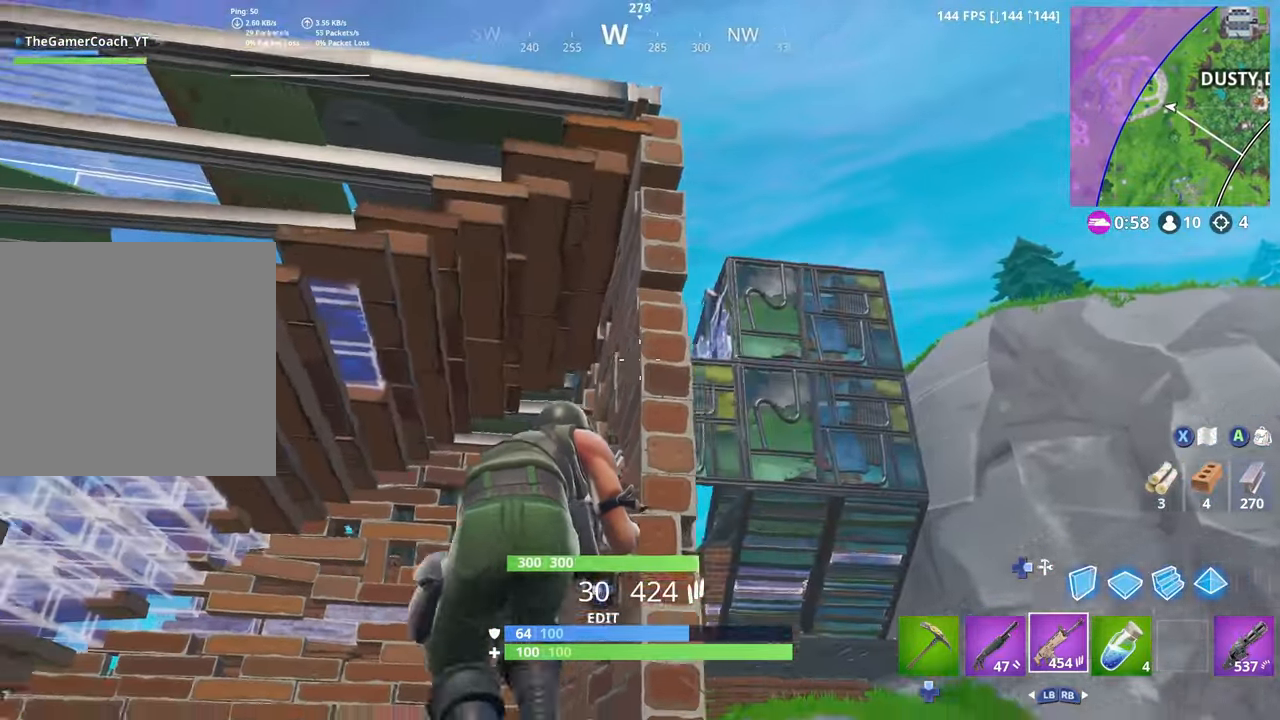
{"buttons": [], "left_stick": "left", "right_stick": "center", "events": [[17, "left_stick", "center"], [83, "left_stick", "up-left"], [133, "right_stick", "center"], [183, "left_stick", "up-right"], [350, "left_stick", "left"]]}
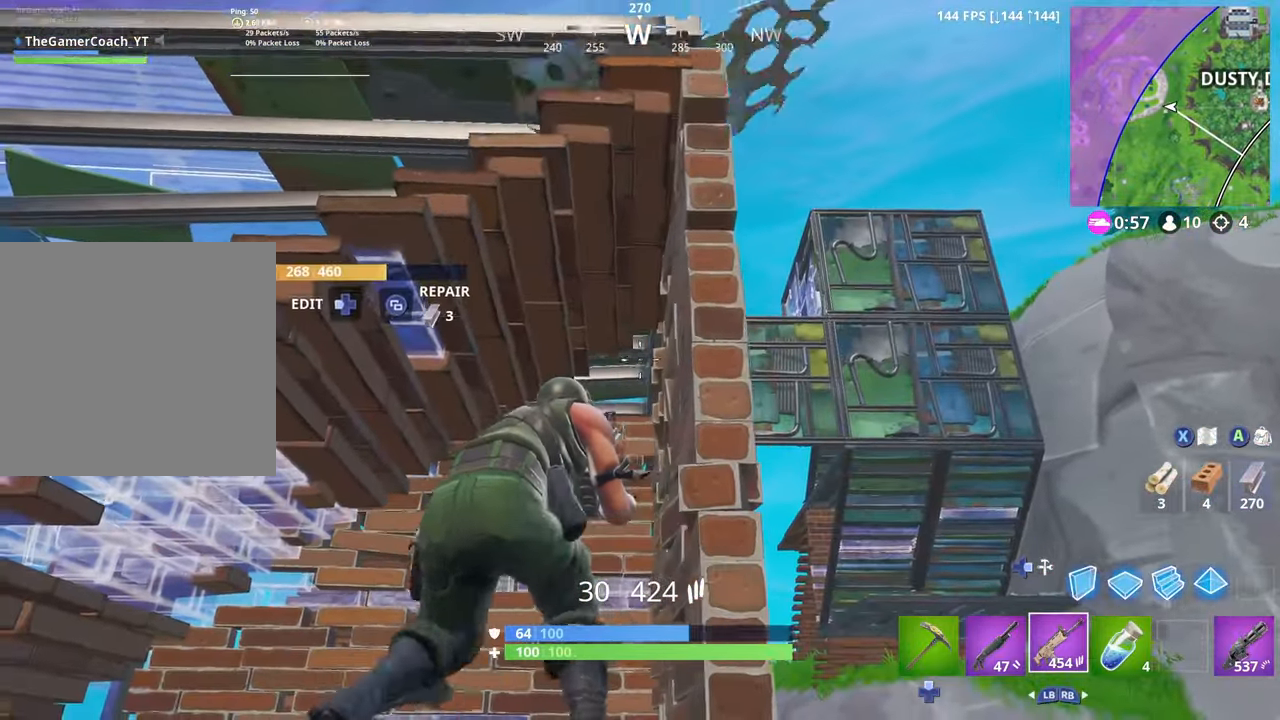
{"buttons": [], "left_stick": "down", "right_stick": "center"}
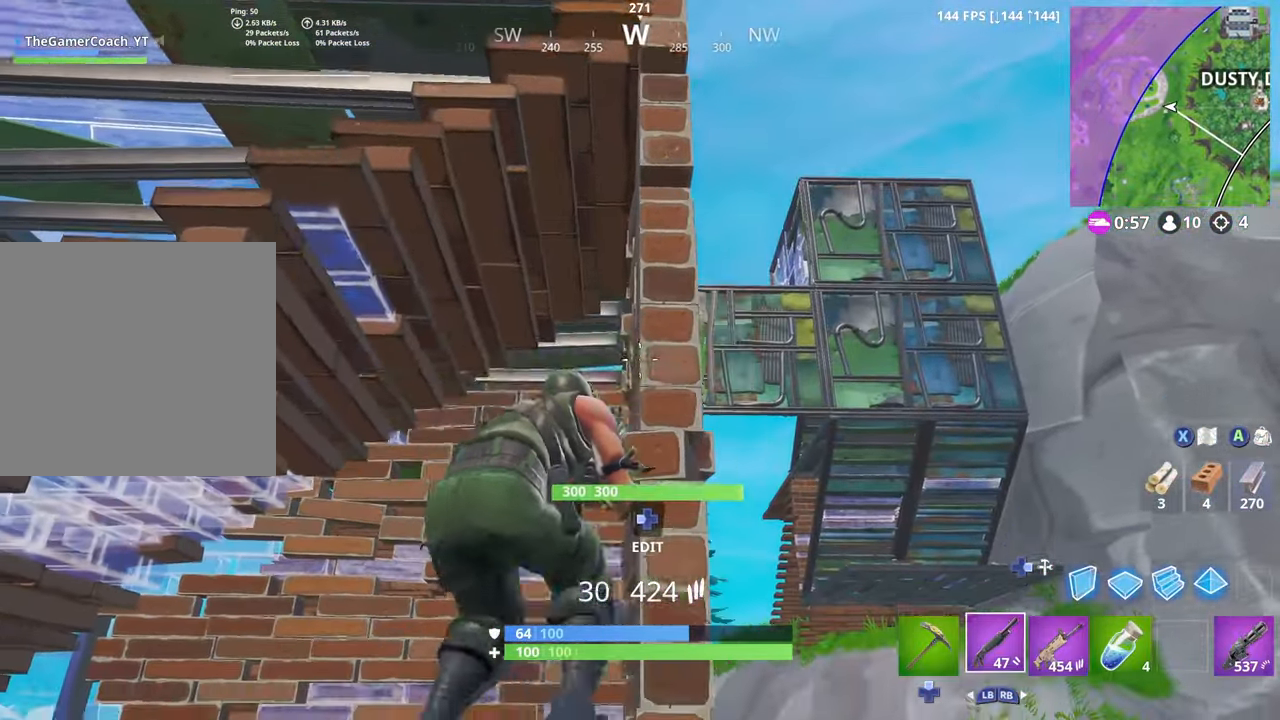
{"buttons": [], "left_stick": "up-left", "right_stick": "center", "events": [[83, "L1", "down"], [100, "left_stick", "left"], [150, "left_stick", "up-left"], [183, "L1", "up"]]}
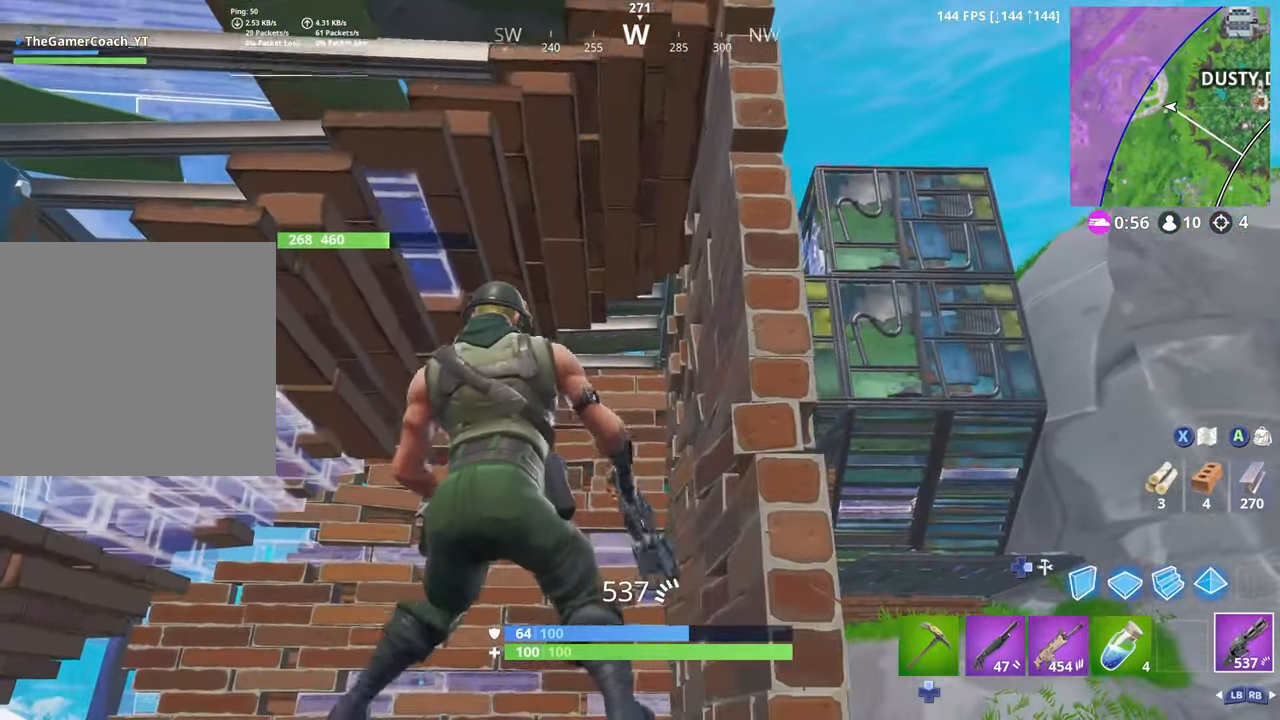
{"buttons": [], "left_stick": "down-left", "right_stick": "center", "events": [[50, "left_stick", "right"], [167, "left_stick", "down"], [234, "R3", "down"], [234, "right_stick", "down-right"], [350, "R3", "up"], [417, "right_stick", "center"], [434, "left_stick", "down-left"]]}
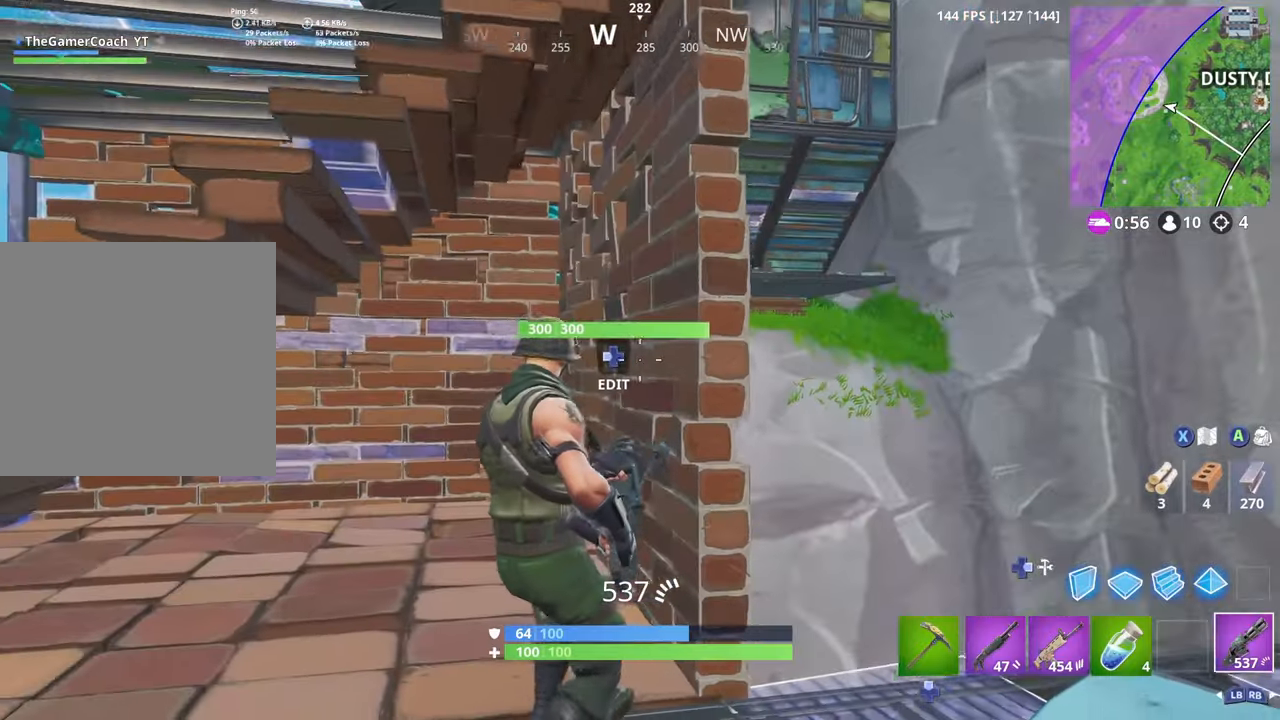
{"buttons": [], "left_stick": "up-left", "right_stick": "center", "events": [[17, "right_stick", "up"], [167, "left_stick", "down"], [317, "left_stick", "right"], [350, "L3", "down"], [384, "right_stick", "center"], [400, "left_stick", "up"], [484, "left_stick", "up-left"], [500, "L3", "up"]]}
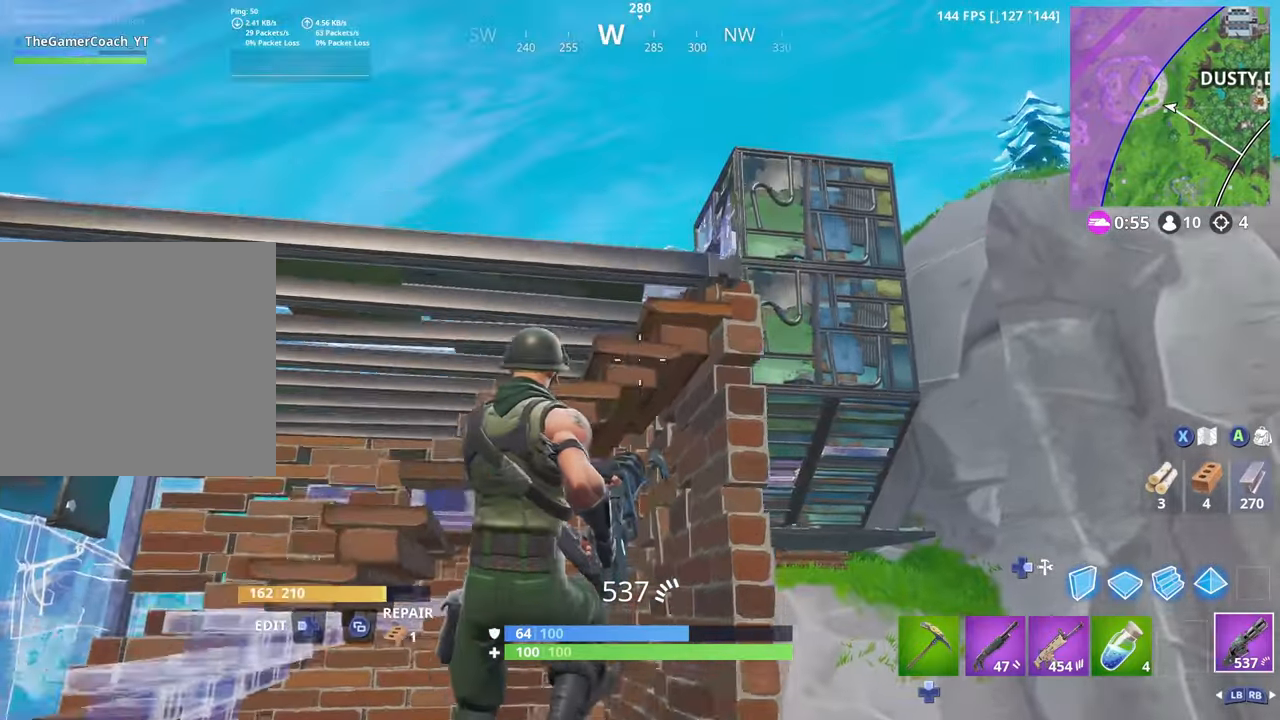
{"buttons": ["R2"], "left_stick": "down-right", "right_stick": "center", "events": [[334, "left_stick", "right"], [350, "right_stick", "down-right"], [384, "R2", "down"], [434, "left_stick", "down-right"], [484, "right_stick", "center"]]}
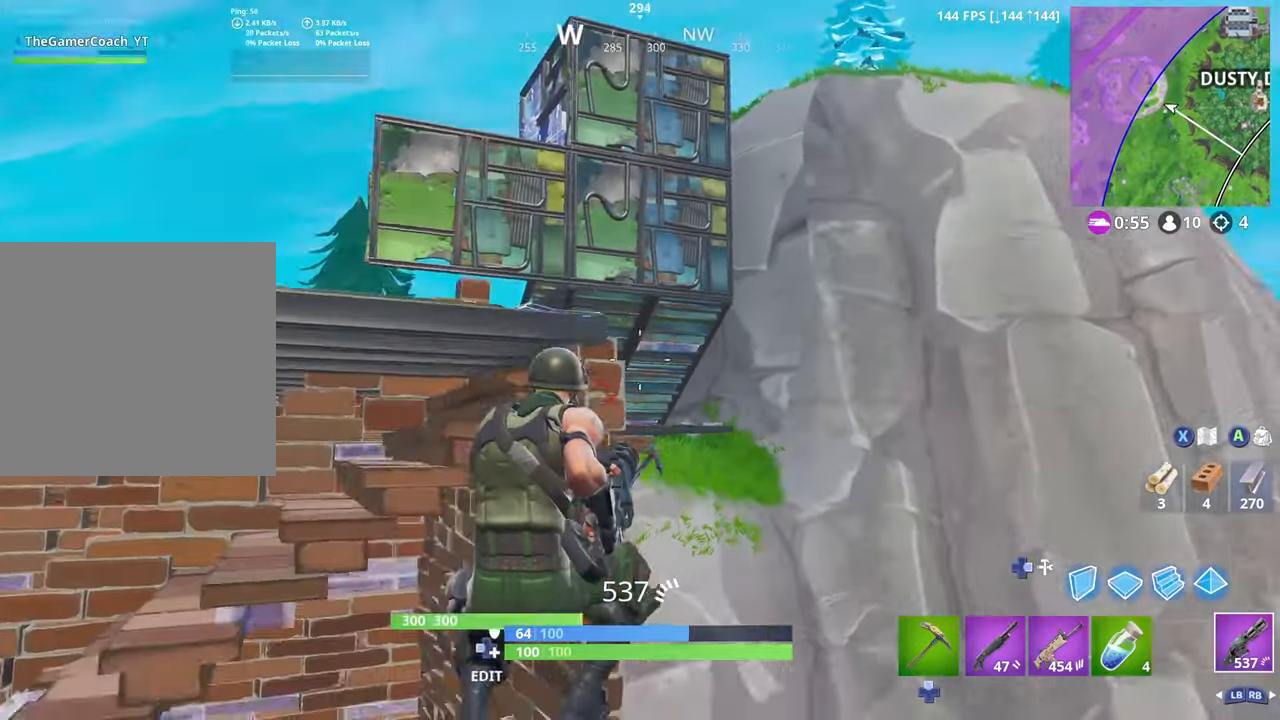
{"buttons": ["R2"], "left_stick": "left", "right_stick": "center", "events": [[350, "L3", "down"], [417, "left_stick", "down-left"], [467, "left_stick", "left"], [484, "L3", "up"]]}
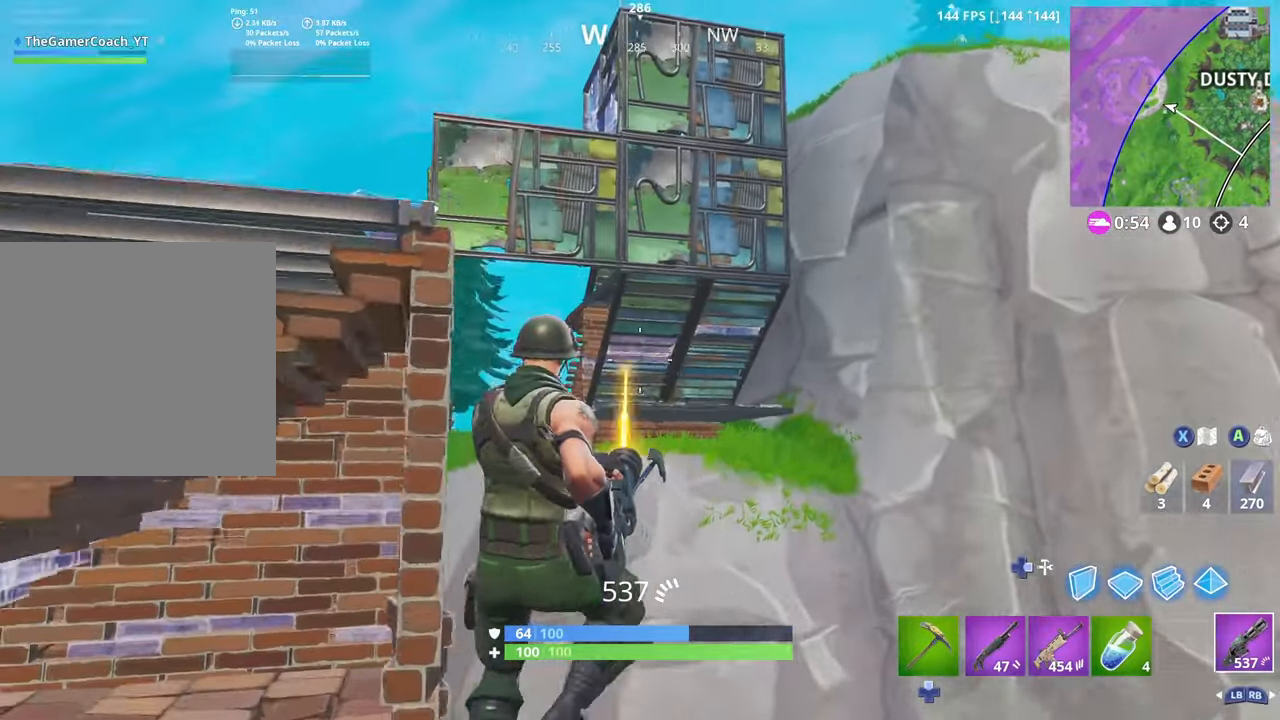
{"buttons": ["R2"], "left_stick": "up-left", "right_stick": "center", "events": [[350, "left_stick", "up-left"]]}
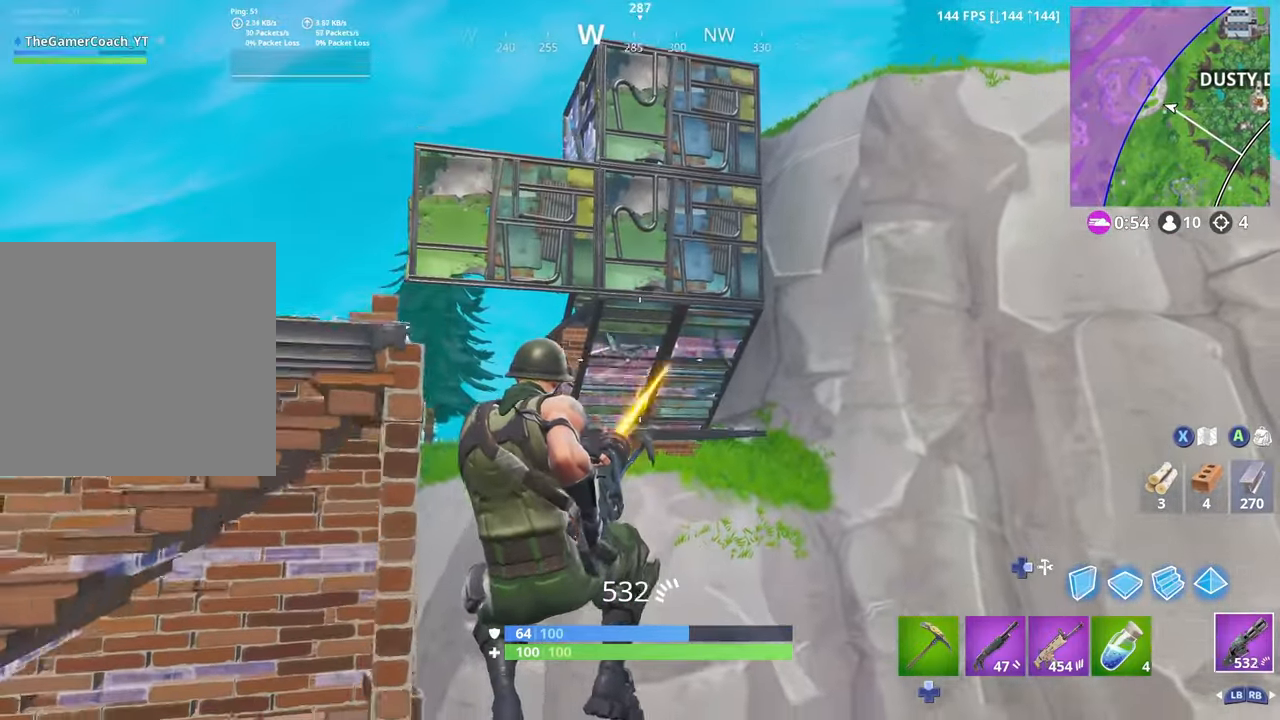
{"buttons": ["R2"], "left_stick": "up-left", "right_stick": "center", "events": [[184, "right_stick", "up"], [267, "right_stick", "center"]]}
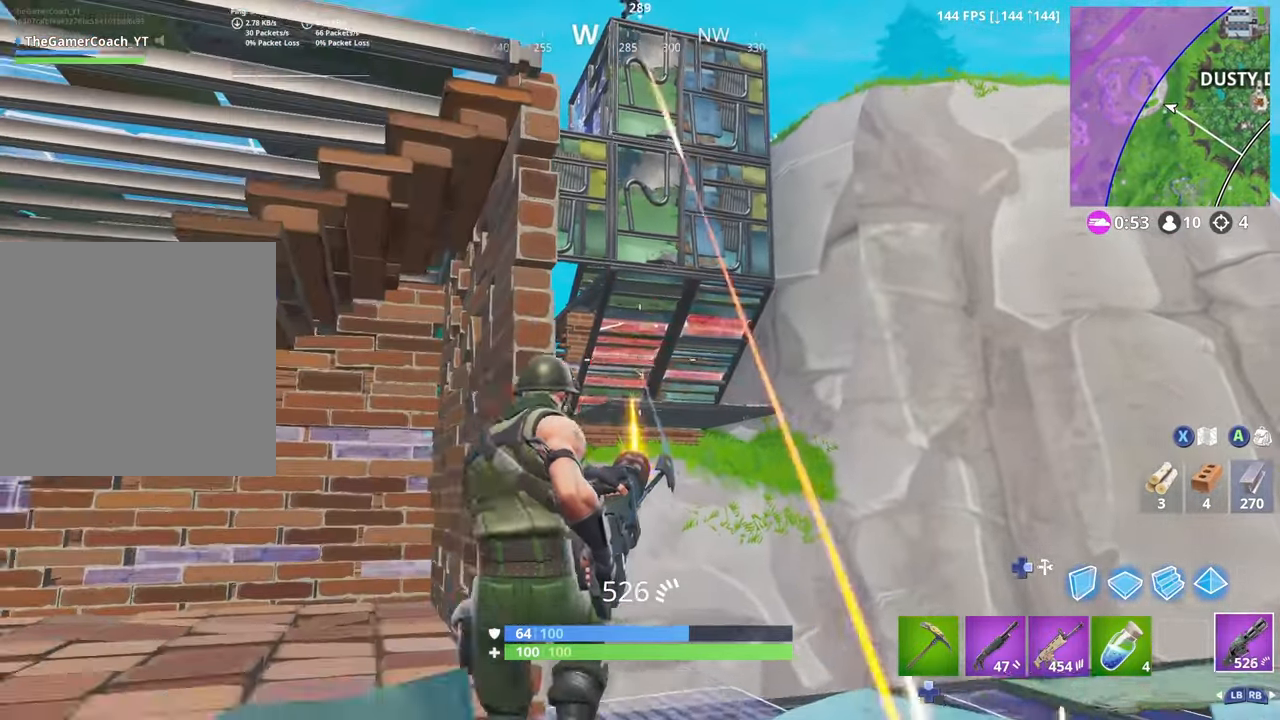
{"buttons": [], "left_stick": "up-left", "right_stick": "left", "events": [[17, "left_stick", "up-right"], [67, "L3", "down"], [117, "left_stick", "down-right"], [167, "left_stick", "down-left"], [200, "L3", "up"], [267, "left_stick", "left"], [317, "R2", "up"], [317, "right_stick", "left"], [400, "R1", "down"], [417, "left_stick", "up-left"], [484, "R1", "up"]]}
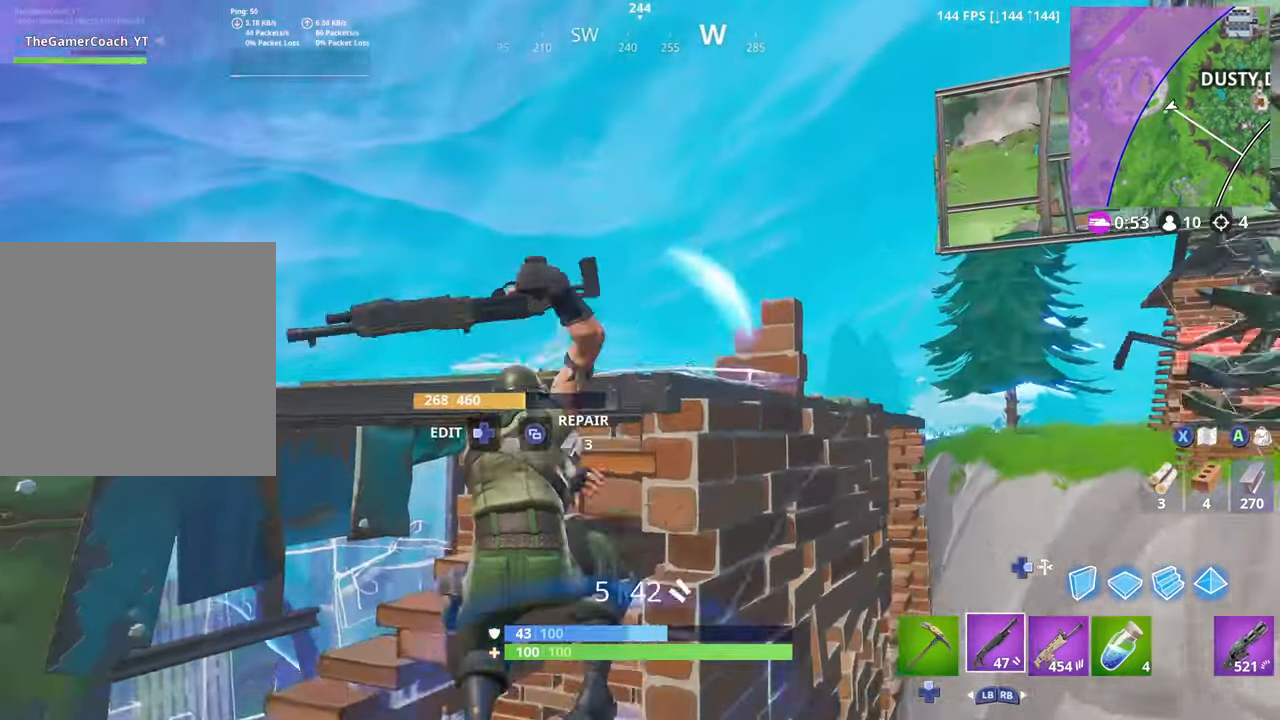
{"buttons": ["R2", "DPAD_RIGHT"], "left_stick": "up-right", "right_stick": "up-right", "events": [[17, "right_stick", "up"], [134, "right_stick", "center"], [217, "DPAD_RIGHT", "down"], [334, "right_stick", "up-right"], [350, "DPAD_RIGHT", "up"], [350, "R2", "down"], [434, "left_stick", "up-right"], [500, "DPAD_RIGHT", "down"]]}
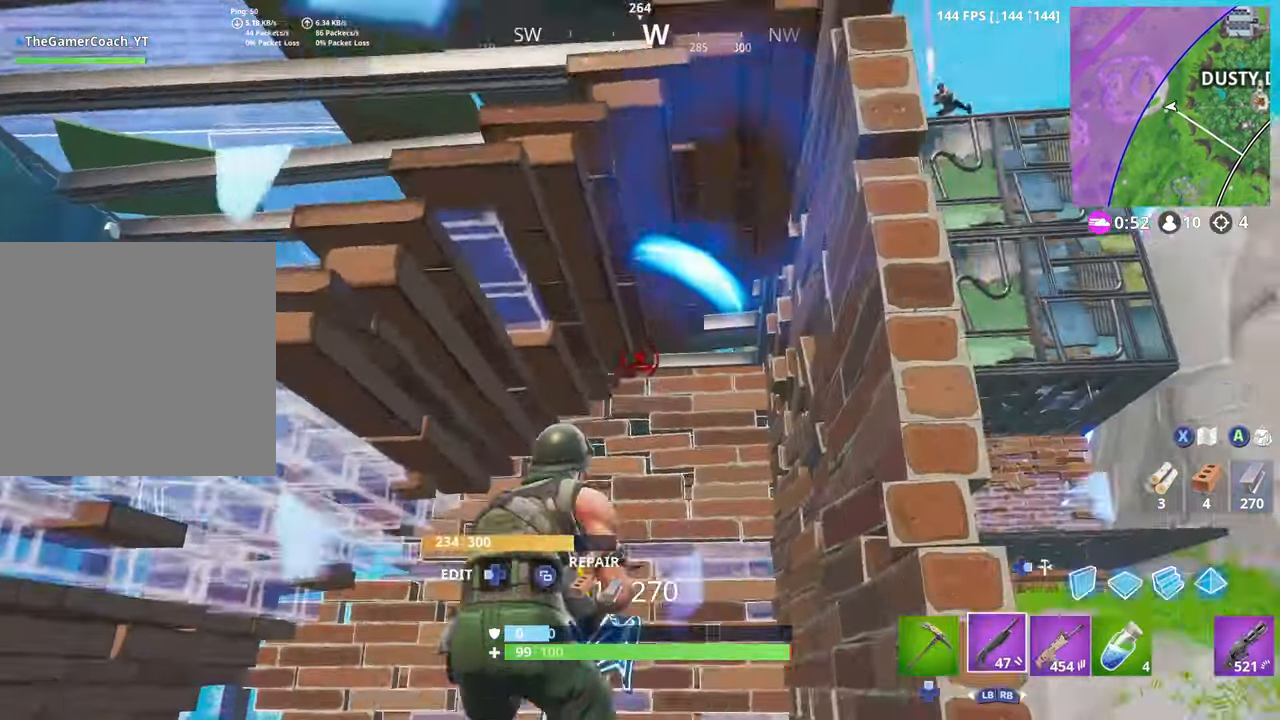
{"buttons": [], "left_stick": "down-right", "right_stick": "center", "events": [[34, "R2", "up"], [117, "DPAD_RIGHT", "up"], [117, "right_stick", "center"], [134, "R1", "down"], [184, "left_stick", "right"], [234, "R1", "up"], [300, "left_stick", "down-right"], [350, "R1", "down"], [450, "R1", "up"]]}
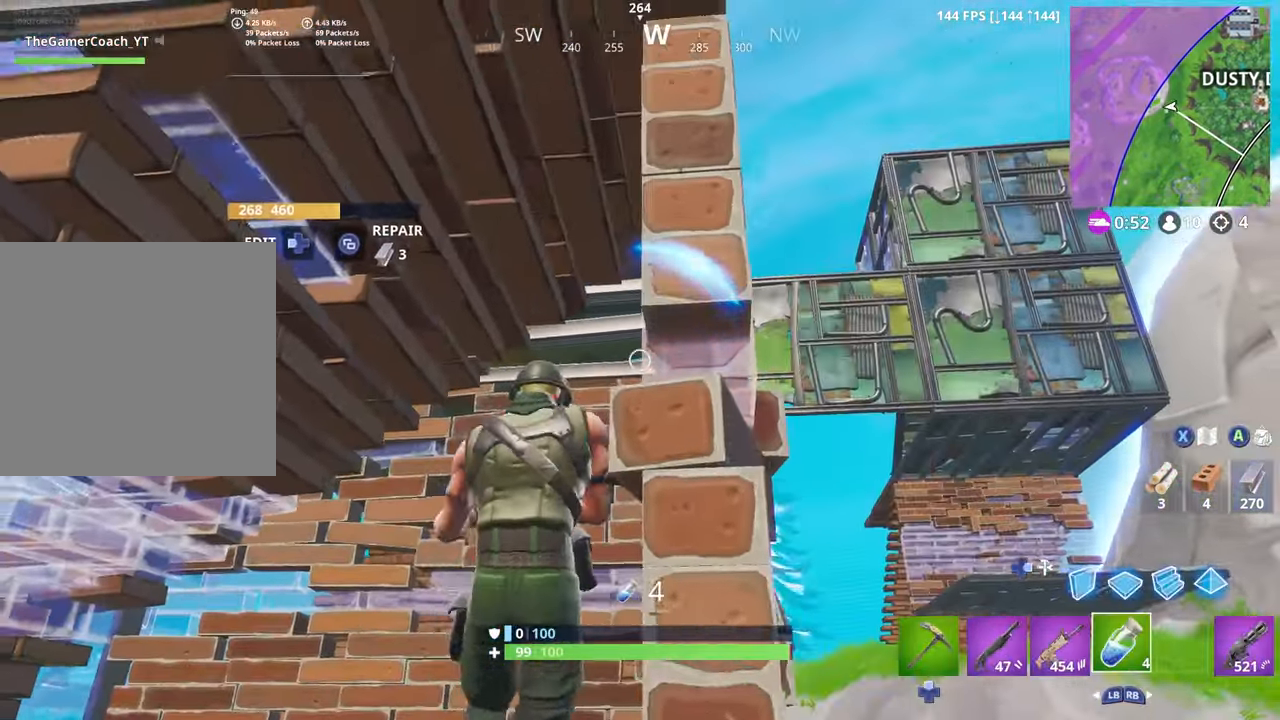
{"buttons": ["R2"], "left_stick": "center", "right_stick": "center", "events": [[34, "left_stick", "center"], [50, "R2", "down"], [50, "R3", "down"], [184, "R3", "up"]]}
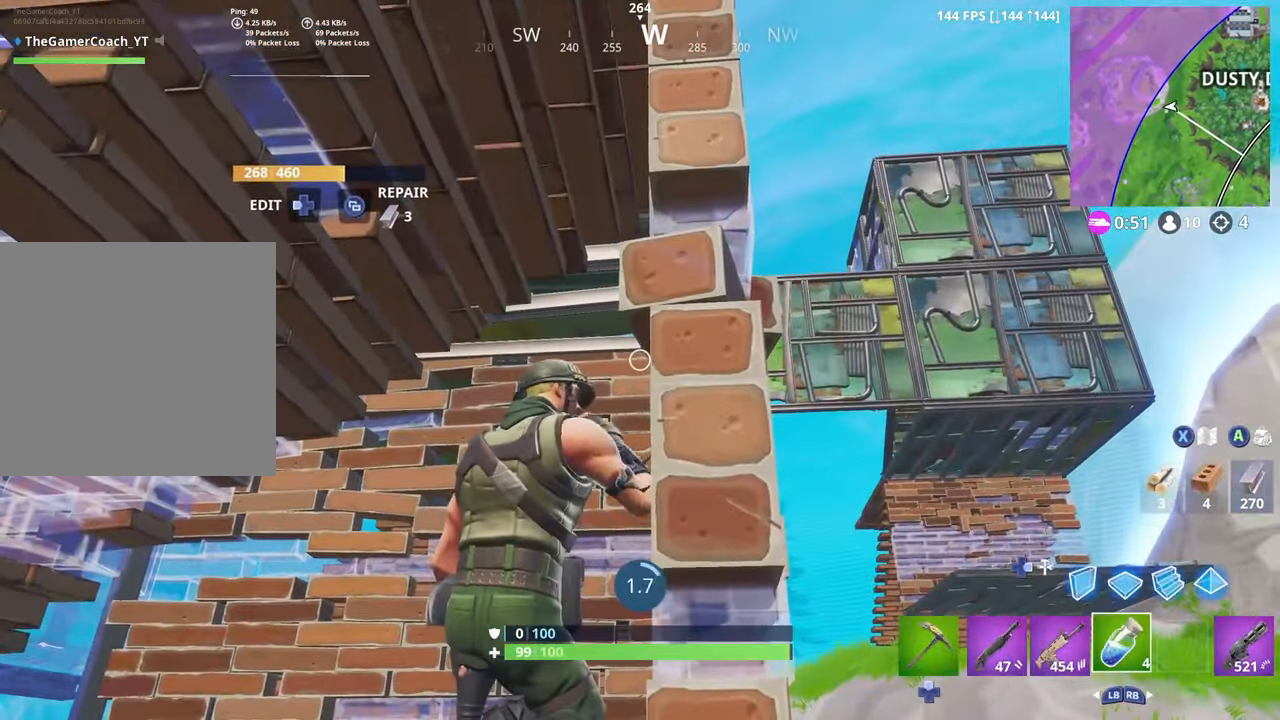
{"buttons": ["R2"], "left_stick": "center", "right_stick": "center", "events": [[100, "R3", "down"], [250, "R3", "up"]]}
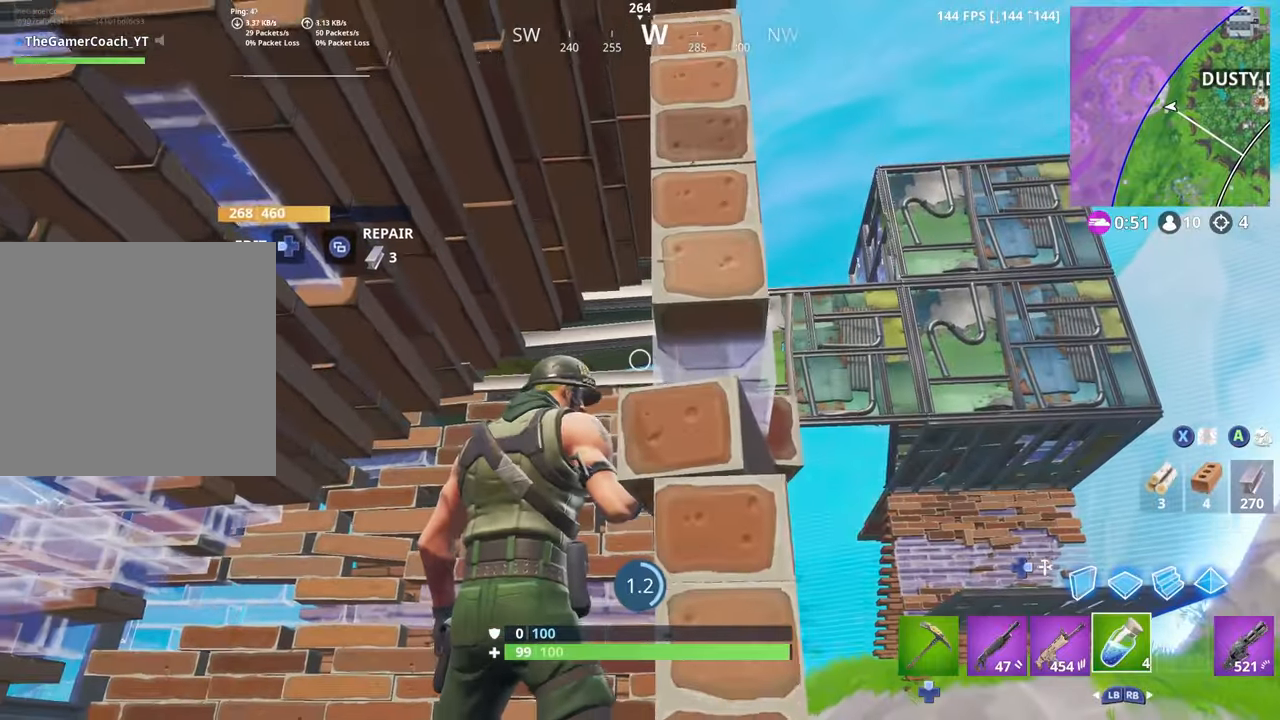
{"buttons": ["R2"], "left_stick": "center", "right_stick": "center", "events": []}
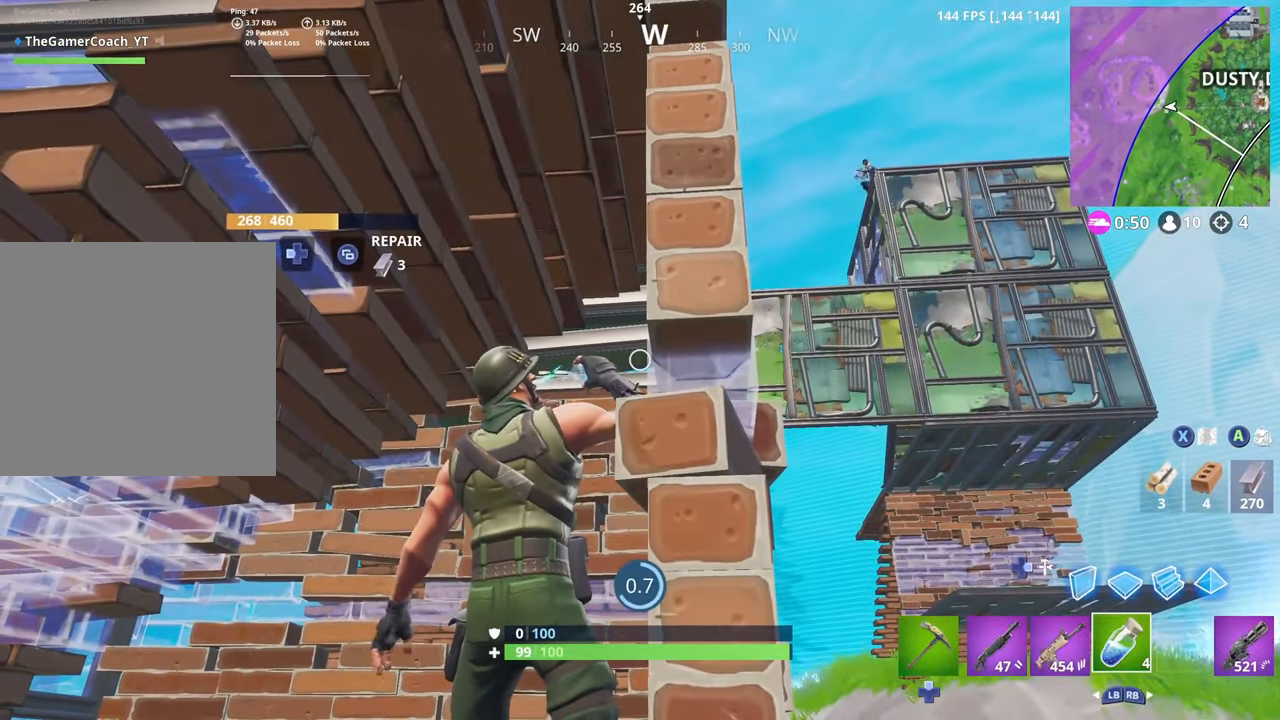
{"buttons": ["R2"], "left_stick": "center", "right_stick": "center", "events": [[250, "R3", "down"], [400, "R3", "up"]]}
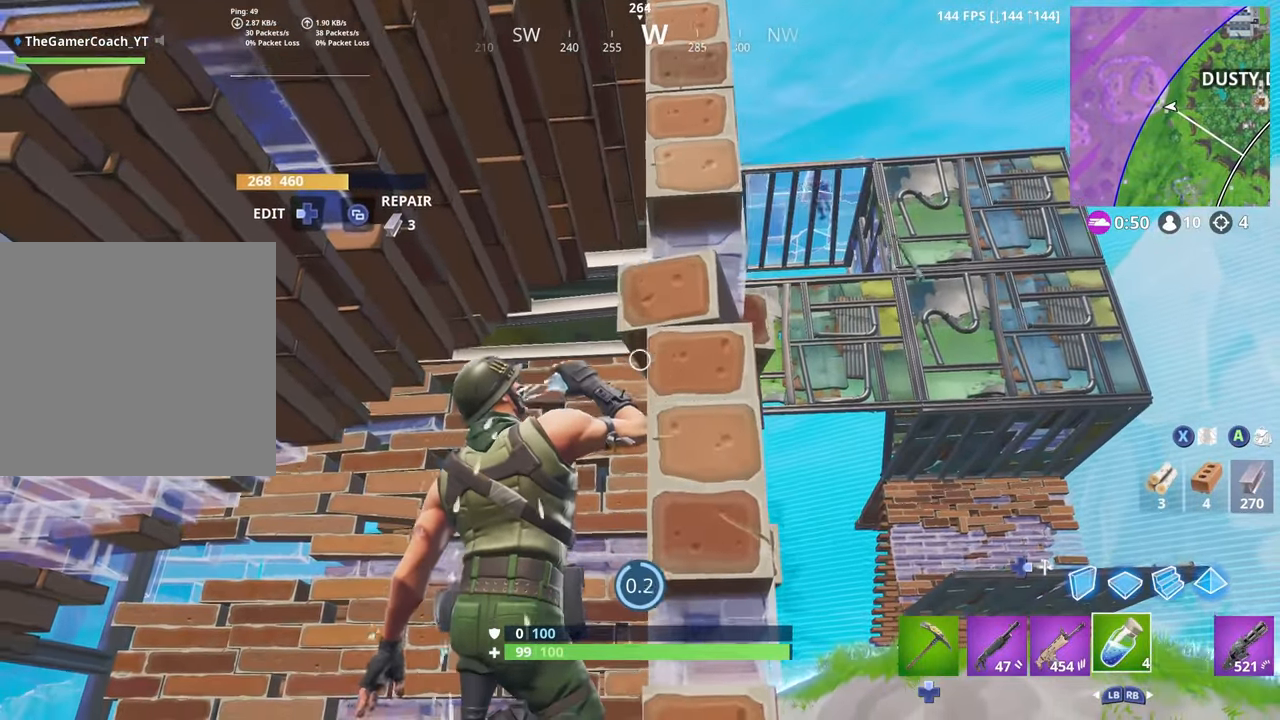
{"buttons": ["R2"], "left_stick": "center", "right_stick": "center", "events": [[50, "R2", "up"], [150, "R2", "down"], [233, "R2", "up"], [283, "R2", "down"], [383, "R2", "up"], [450, "R2", "down"]]}
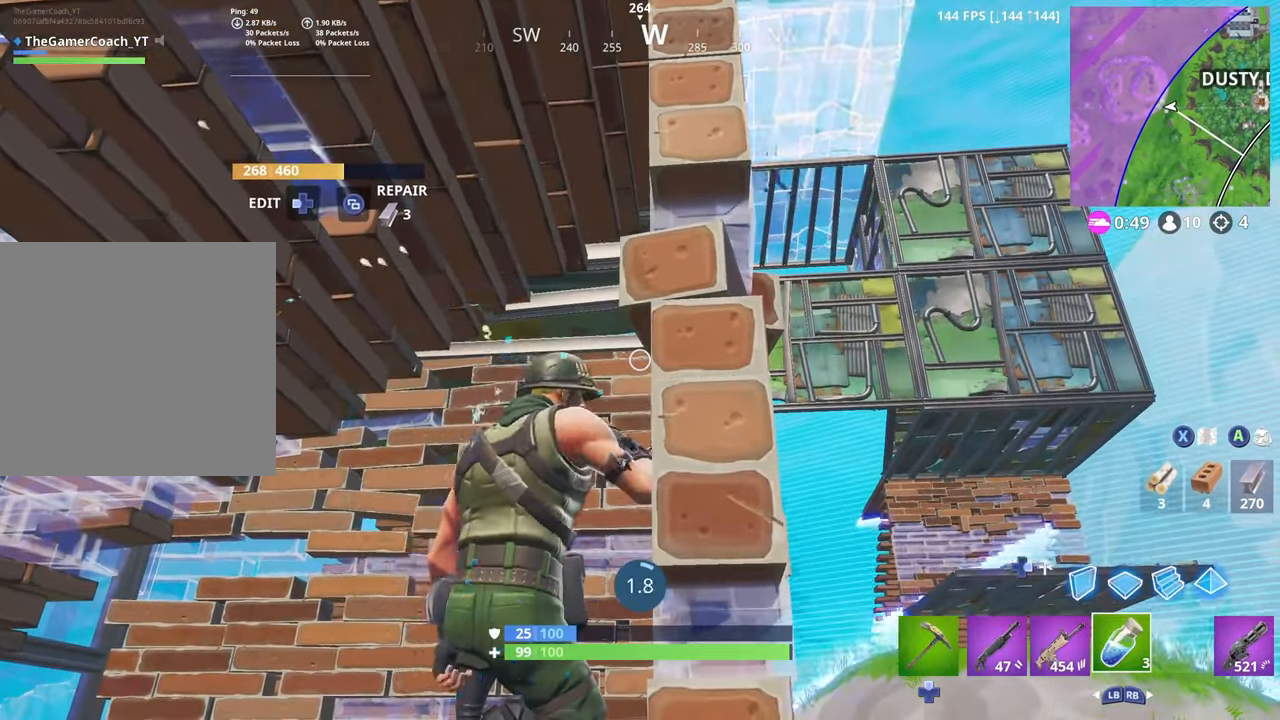
{"buttons": ["R2"], "left_stick": "center", "right_stick": "center", "events": [[83, "R3", "down"], [216, "R3", "up"], [233, "right_stick", "up"], [366, "R3", "down"], [433, "right_stick", "center"], [483, "R3", "up"]]}
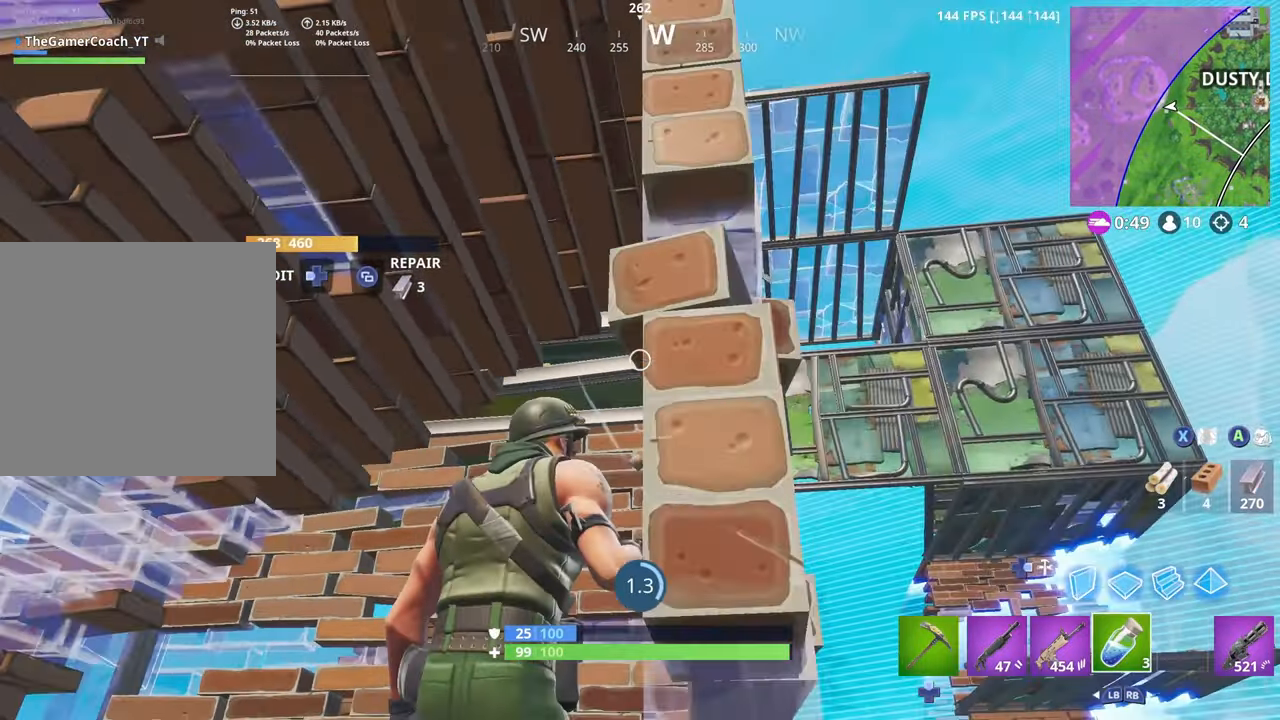
{"buttons": ["R2"], "left_stick": "center", "right_stick": "center", "events": [[100, "R3", "down"], [200, "R3", "up"], [350, "R3", "down"], [450, "R3", "up"]]}
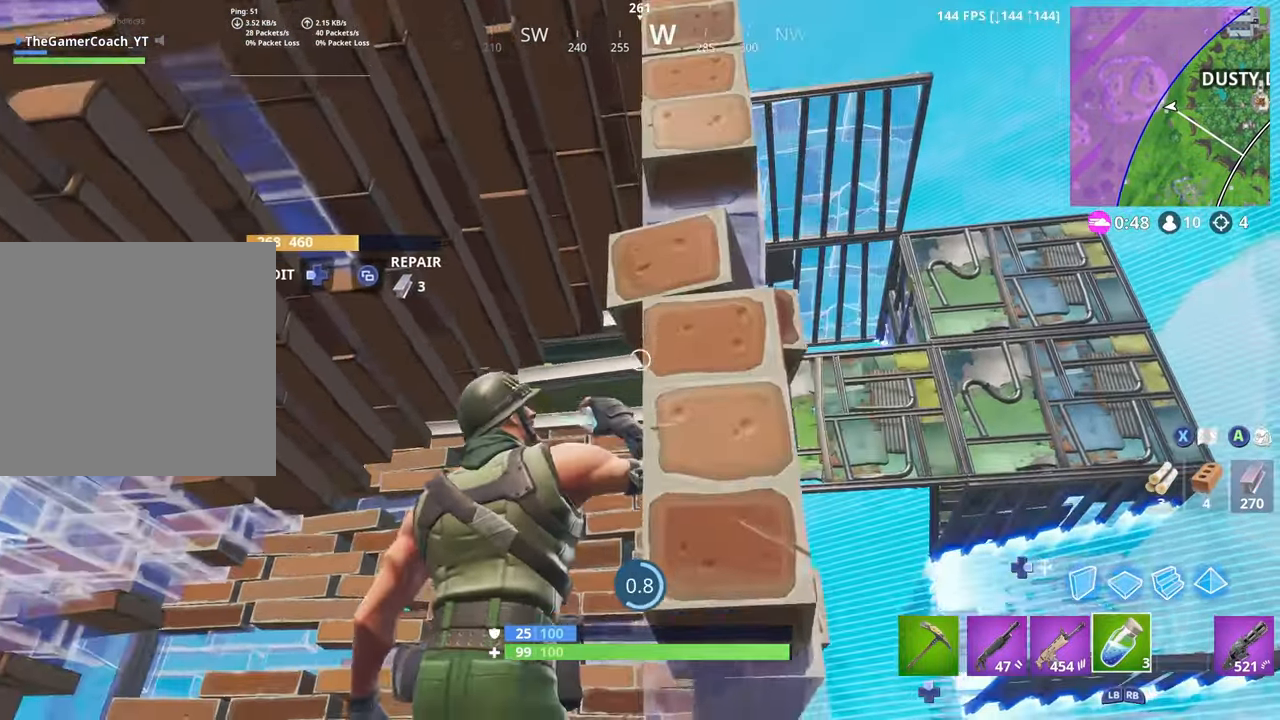
{"buttons": ["R2"], "left_stick": "center", "right_stick": "center", "events": [[33, "R3", "down"], [116, "R3", "up"], [216, "R3", "down"], [283, "R3", "up"], [366, "R3", "down"], [450, "R3", "up"]]}
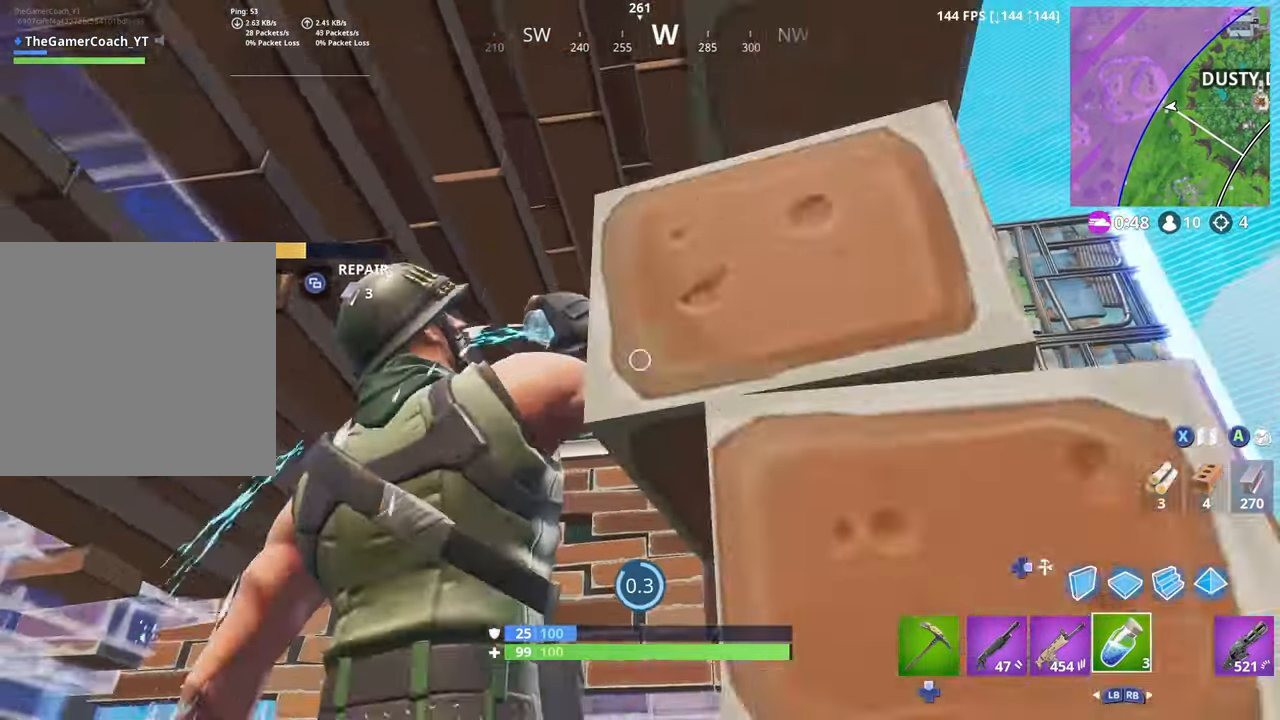
{"buttons": ["L1", "L2", "R3"], "left_stick": "down-left", "right_stick": "up-left", "events": [[33, "R3", "down"], [116, "R3", "up"], [316, "left_stick", "down"], [350, "R2", "up"], [366, "left_stick", "down-left"], [400, "right_stick", "up-left"], [433, "R3", "down"], [483, "L1", "down"], [483, "L2", "down"]]}